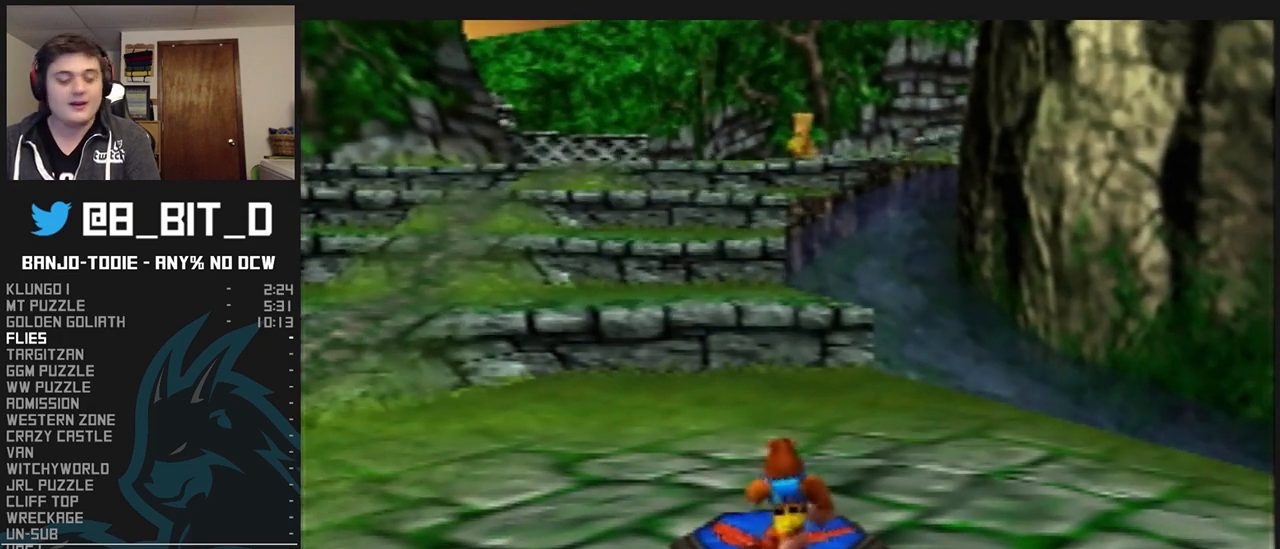
Gameplay with a controller (Nintendo layout); each line is a JSON object with the inputs held at the frame after it. "events" lists button and stick changes between this image and that frame as [ms after this image, input, new state], when the widget could be followed in between. Not read: L3 R3.
{"buttons": ["L1"], "left_stick": "center", "events": []}
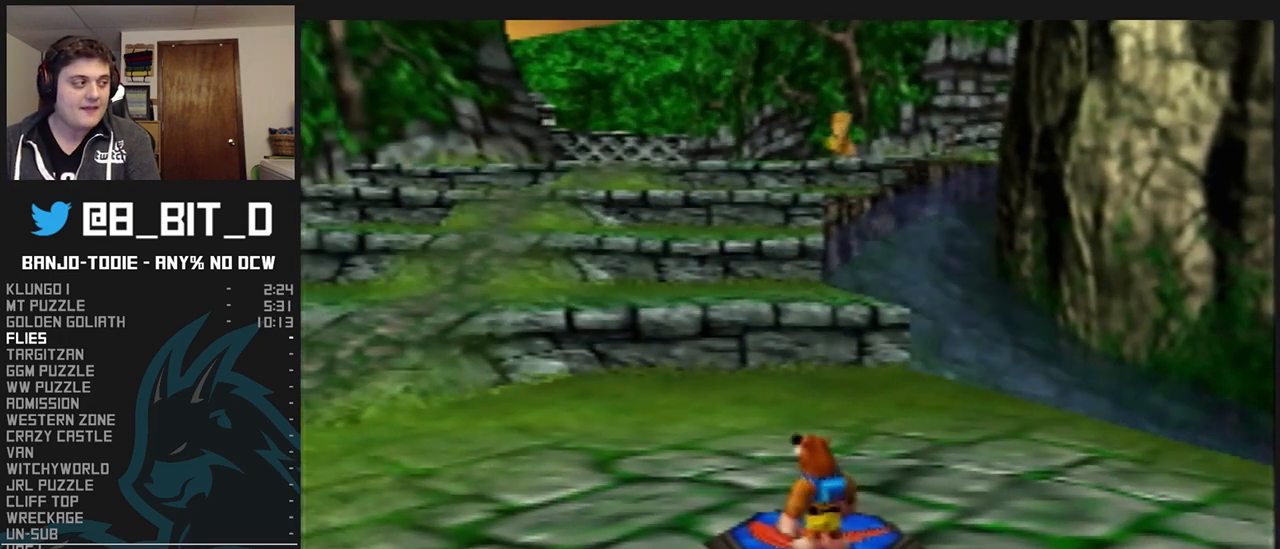
{"buttons": ["L1"], "left_stick": "center", "events": []}
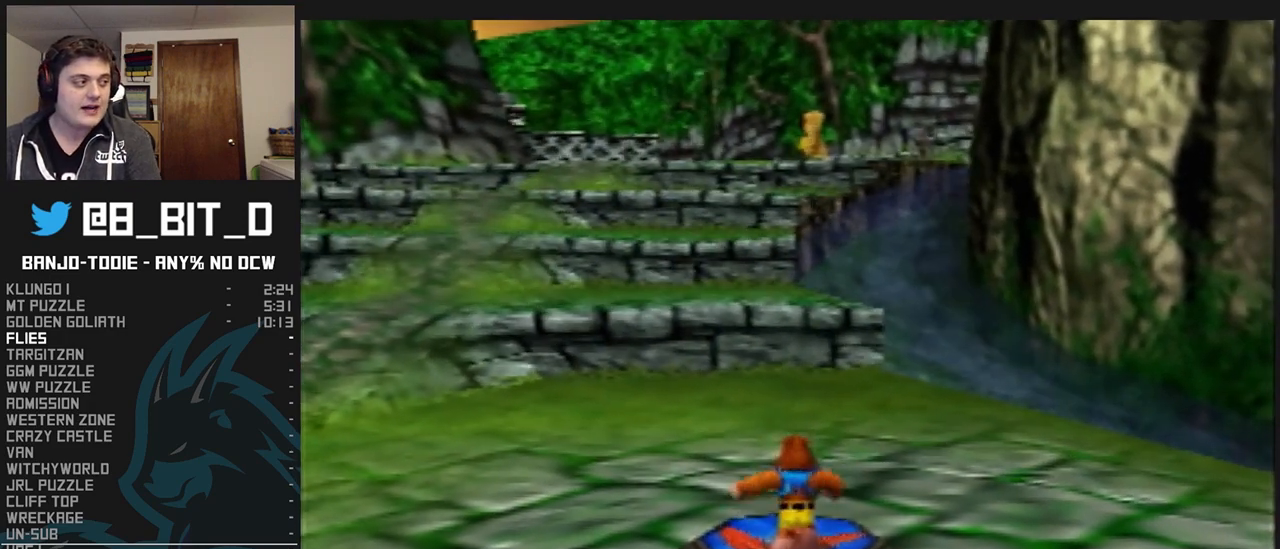
{"buttons": ["L1"], "left_stick": "center", "events": []}
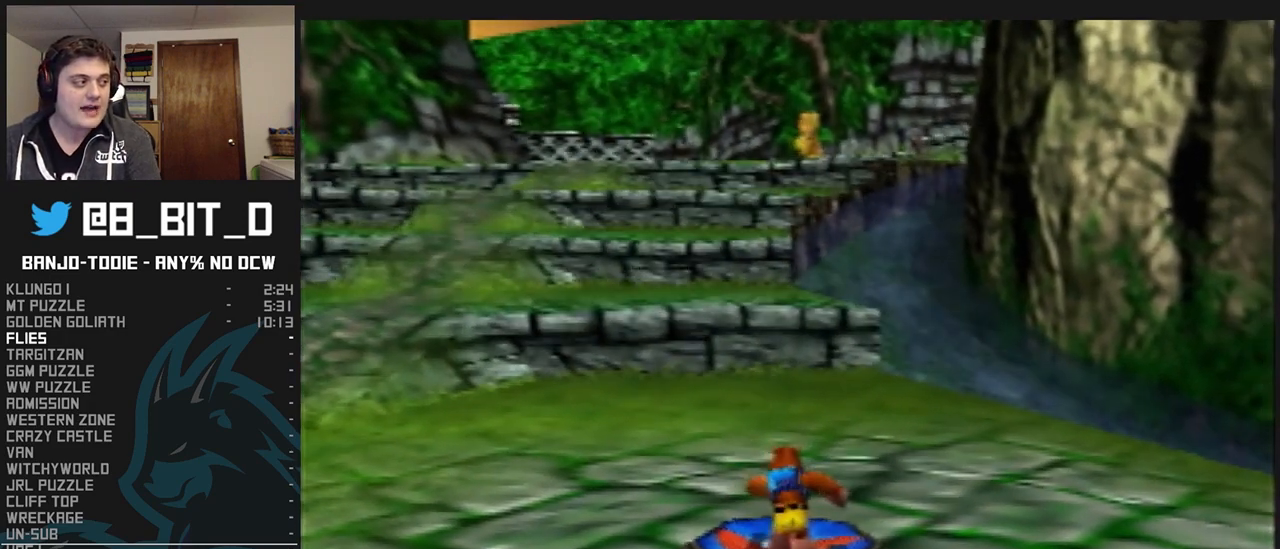
{"buttons": ["L1"], "left_stick": "center", "events": []}
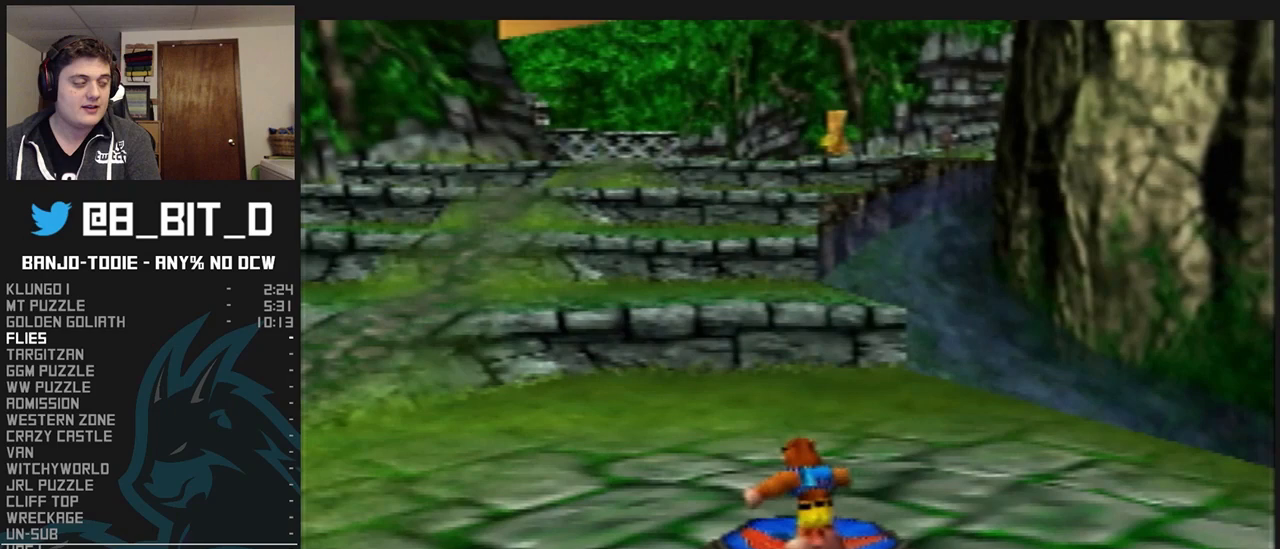
{"buttons": ["L1"], "left_stick": "center", "events": []}
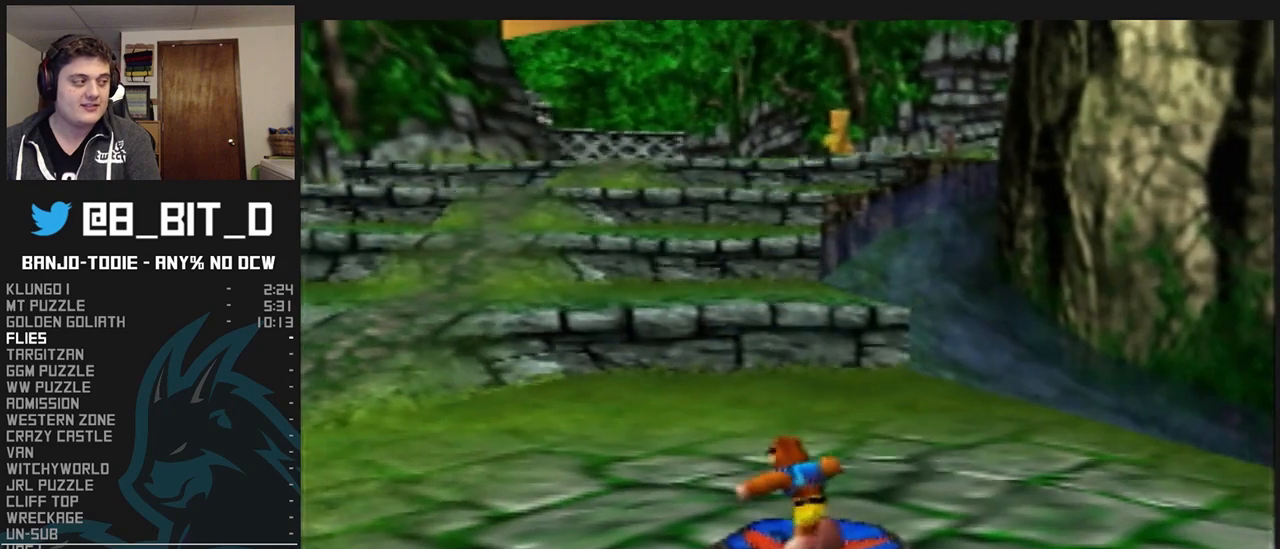
{"buttons": ["L1"], "left_stick": "center", "events": [[133, "C_UP", "down"], [167, "C_UP", "up"]]}
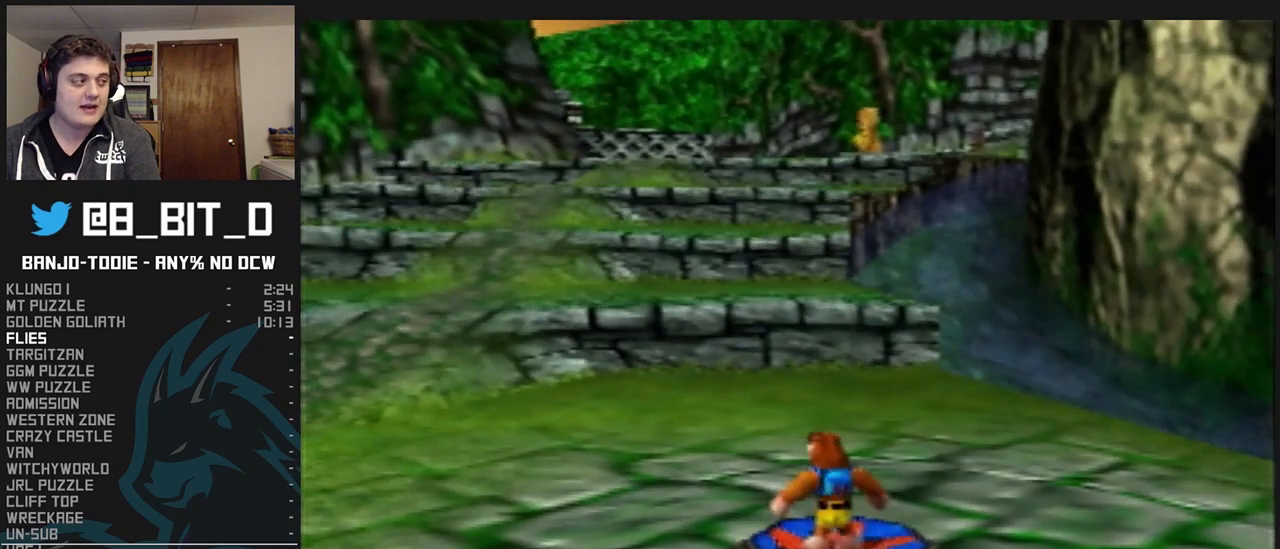
{"buttons": ["L1"], "left_stick": "center", "events": []}
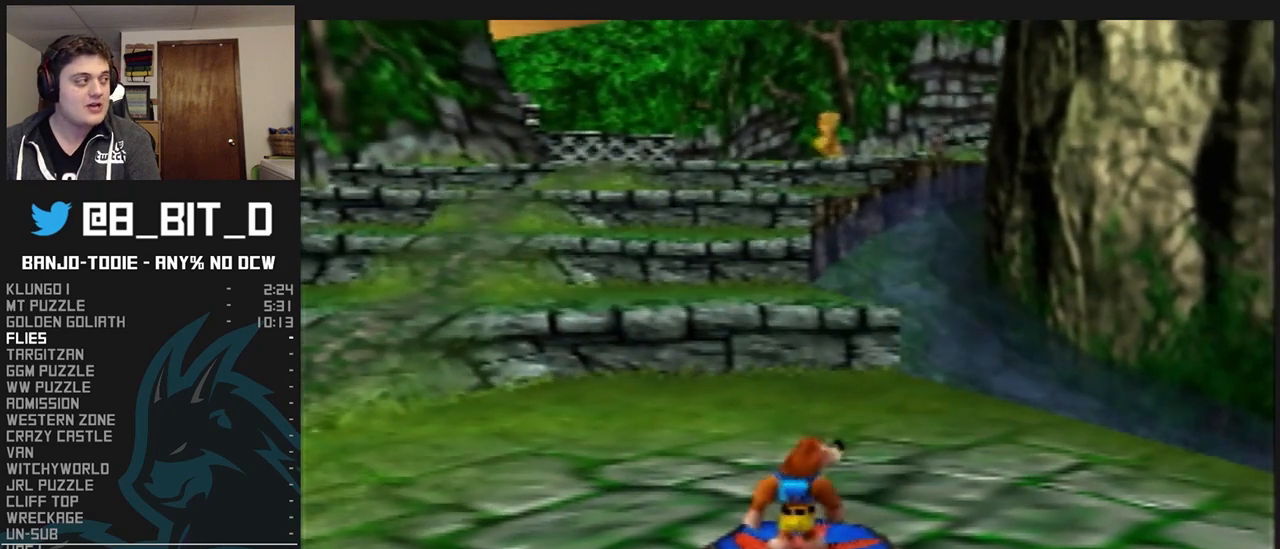
{"buttons": ["L1"], "left_stick": "center", "events": []}
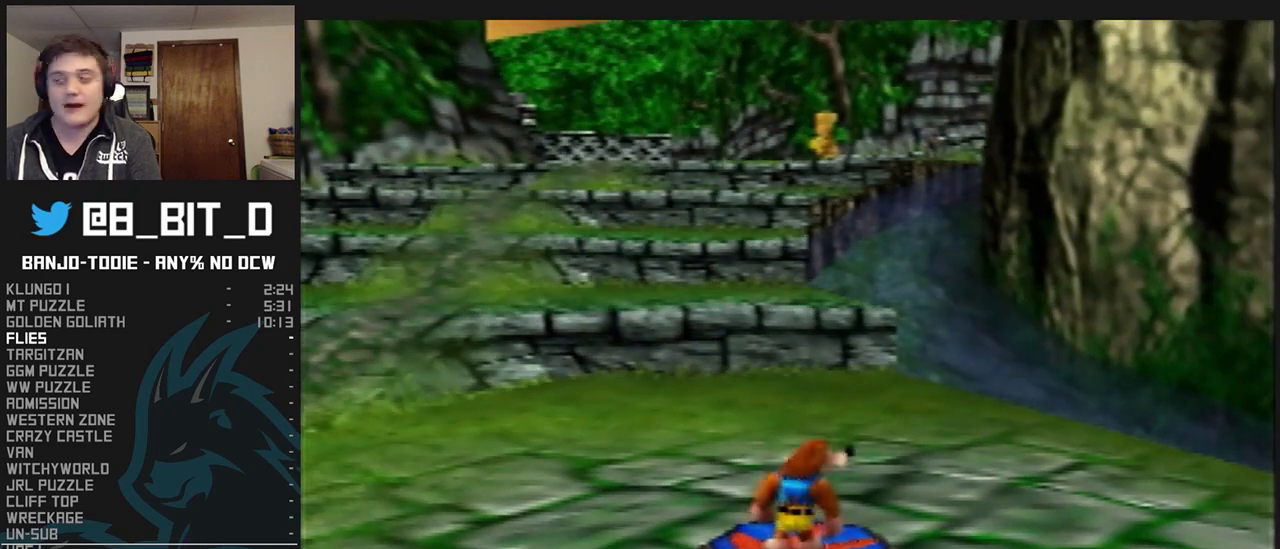
{"buttons": ["L1"], "left_stick": "center", "events": []}
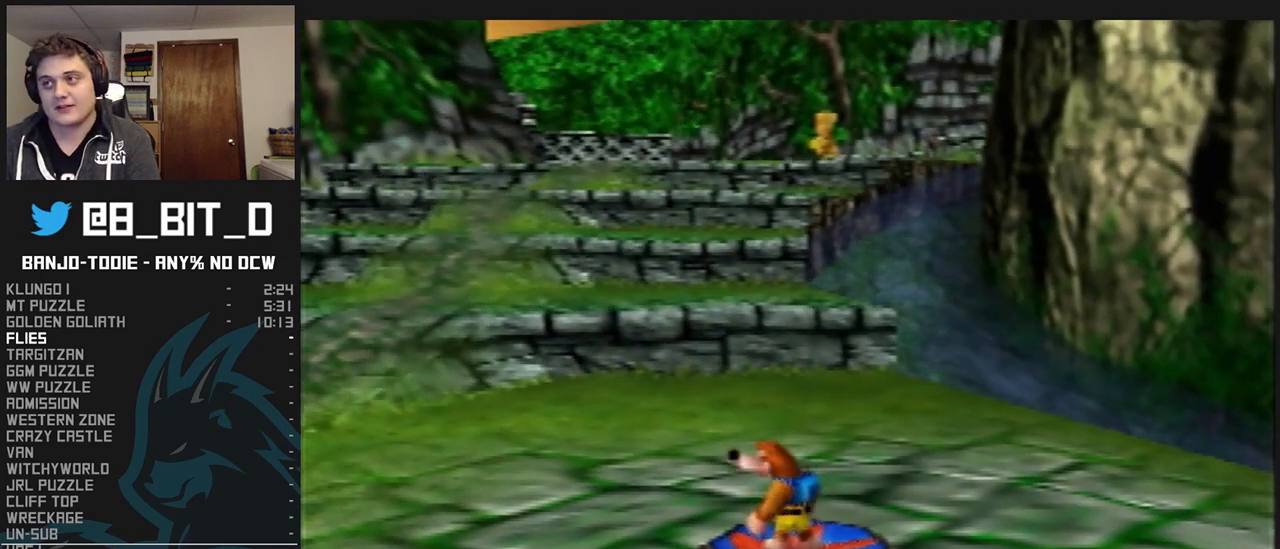
{"buttons": ["L1"], "left_stick": "center", "events": []}
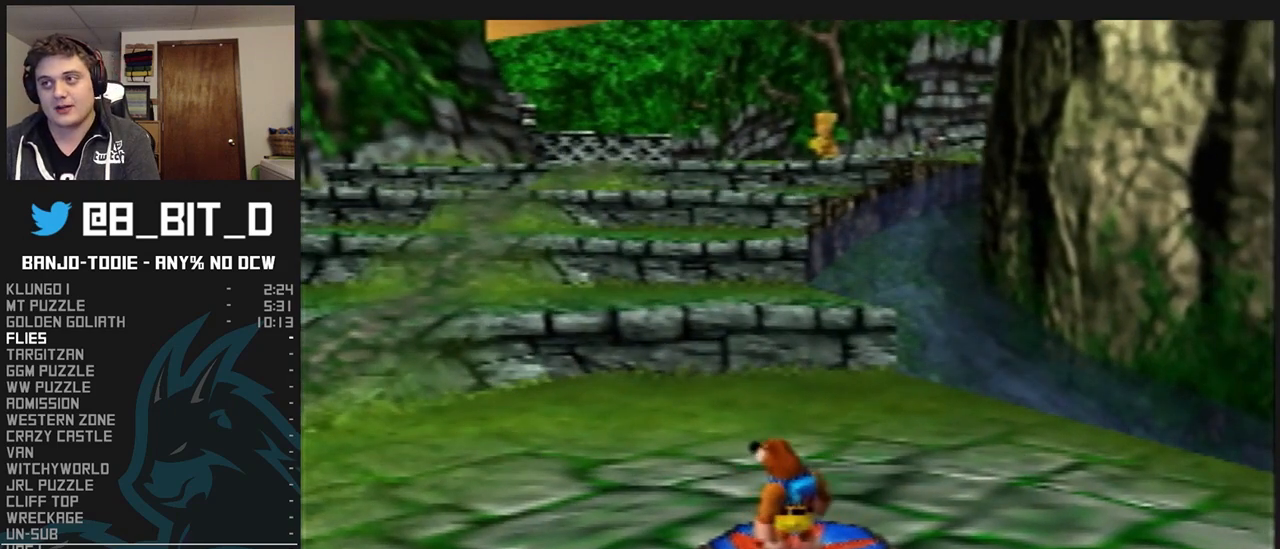
{"buttons": ["L1"], "left_stick": "center", "events": []}
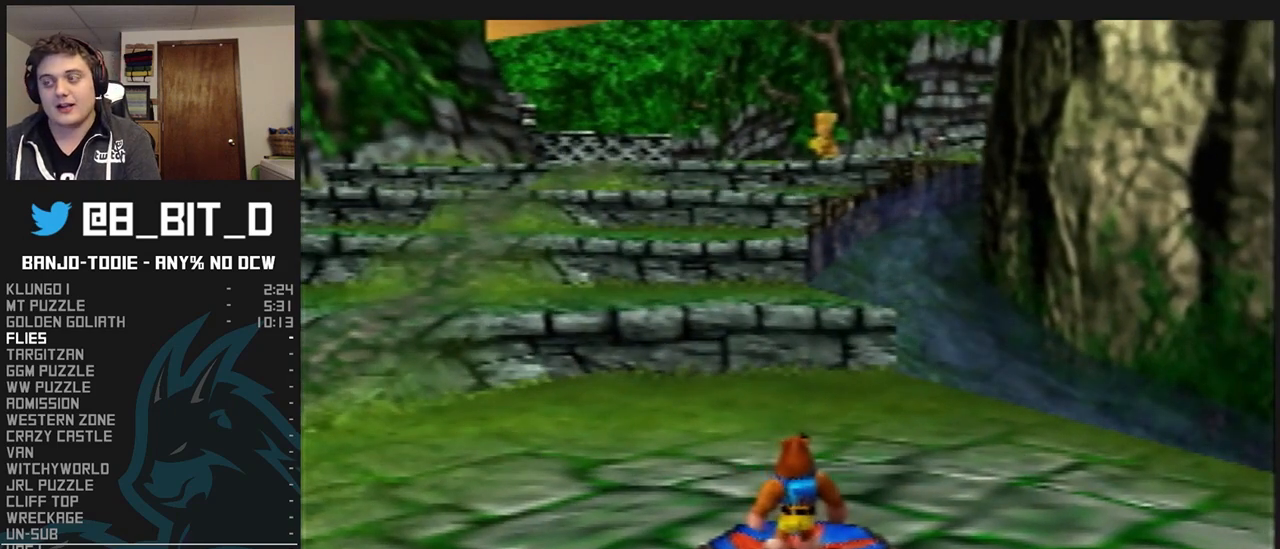
{"buttons": ["L1"], "left_stick": "center", "events": []}
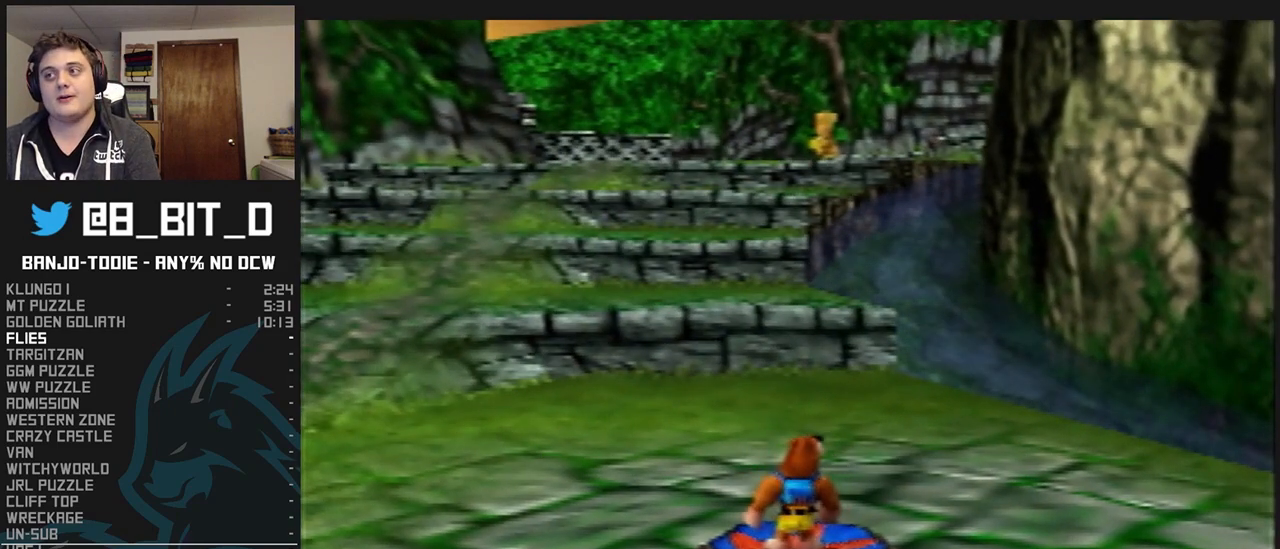
{"buttons": ["L1"], "left_stick": "center", "events": []}
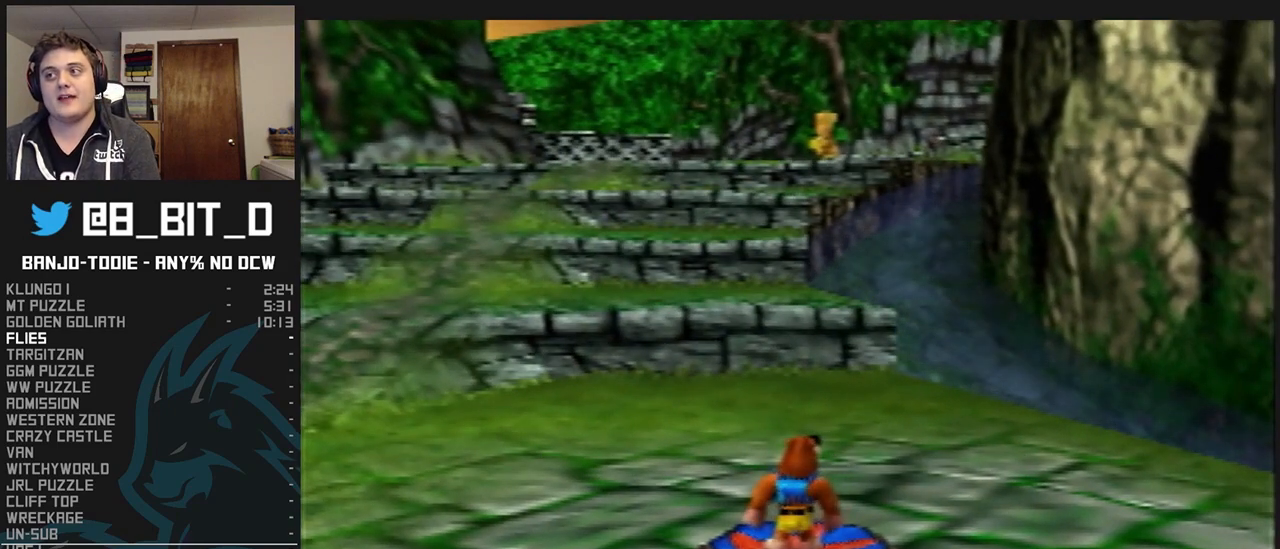
{"buttons": ["L1"], "left_stick": "center", "events": []}
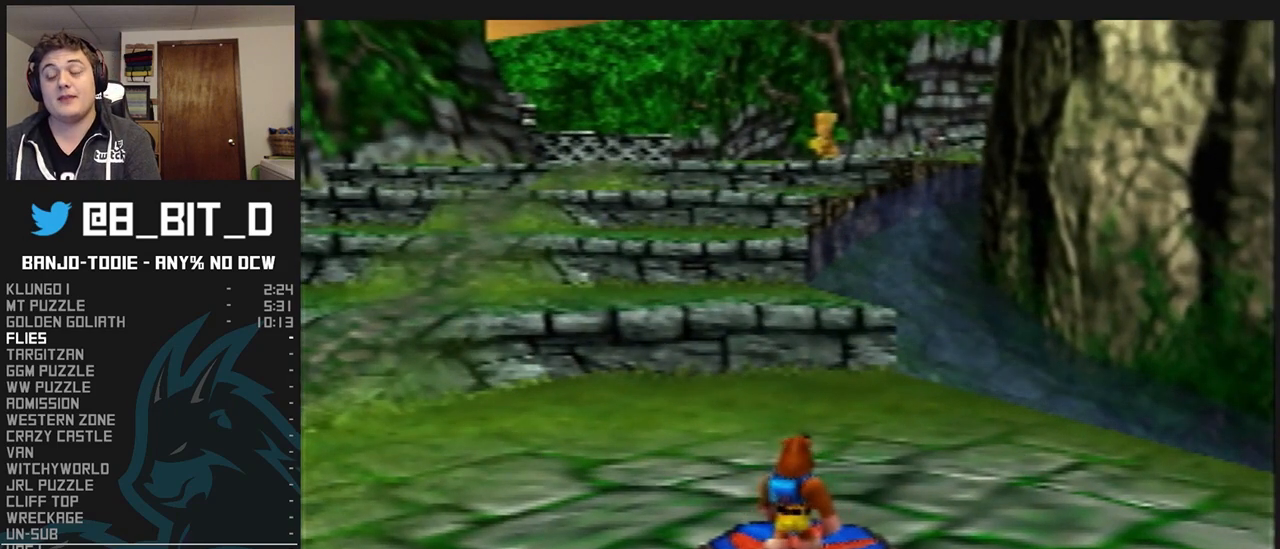
{"buttons": ["L1"], "left_stick": "center", "events": []}
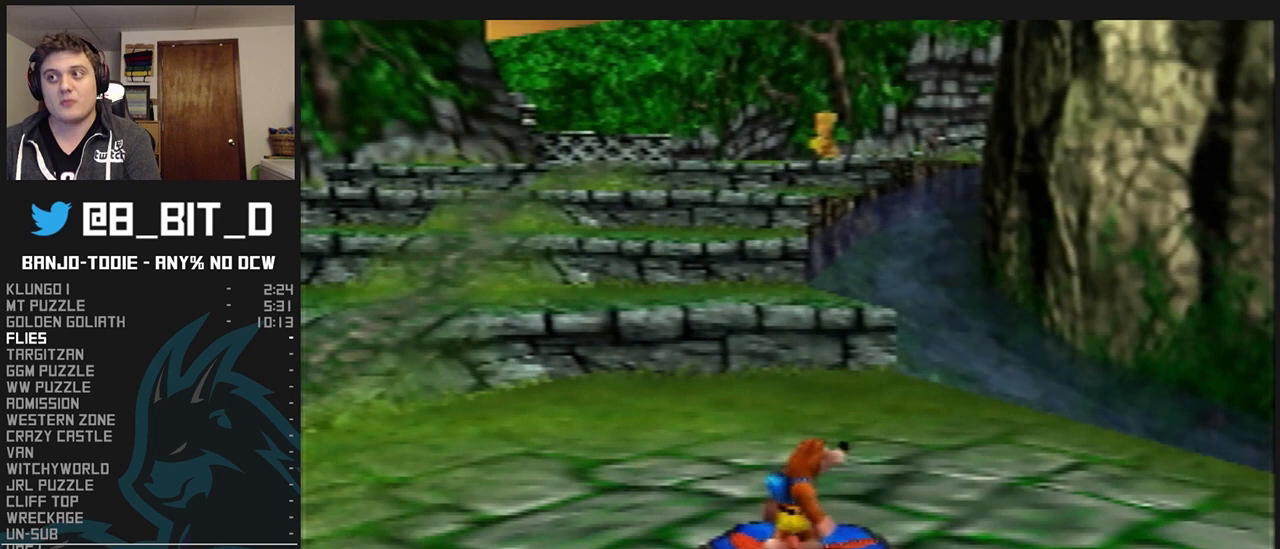
{"buttons": ["L1"], "left_stick": "center", "events": []}
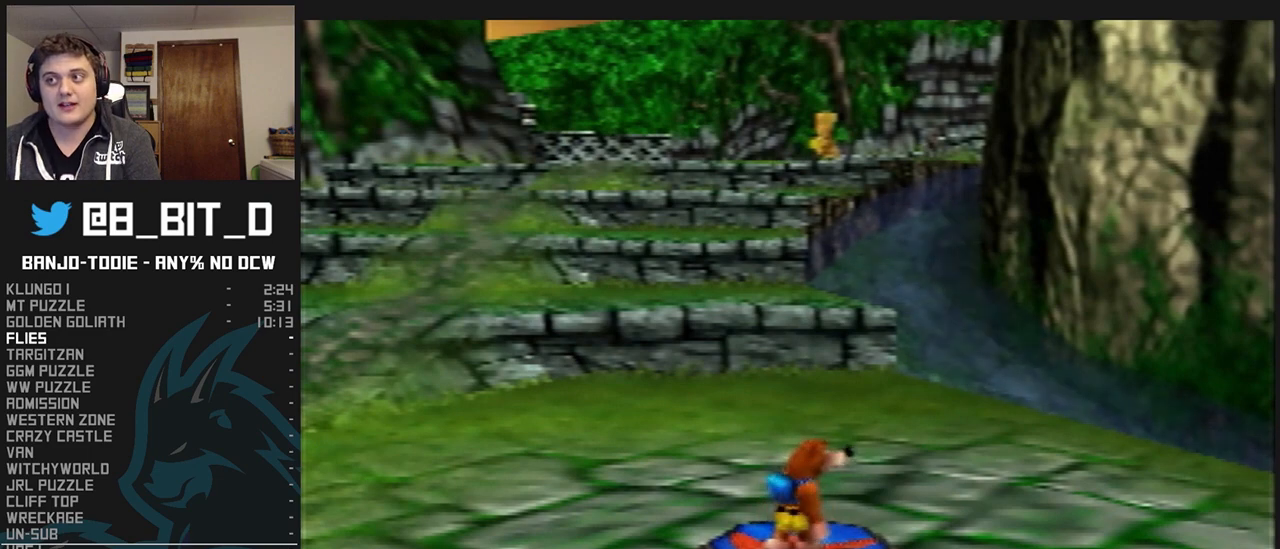
{"buttons": ["L1"], "left_stick": "center", "events": []}
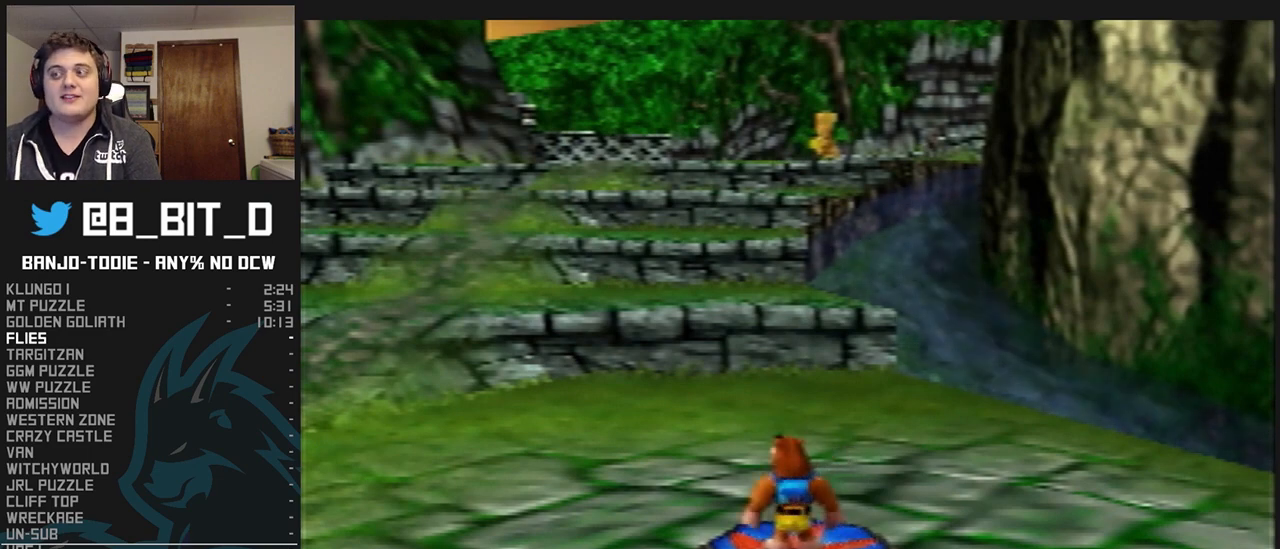
{"buttons": ["L1"], "left_stick": "center", "events": []}
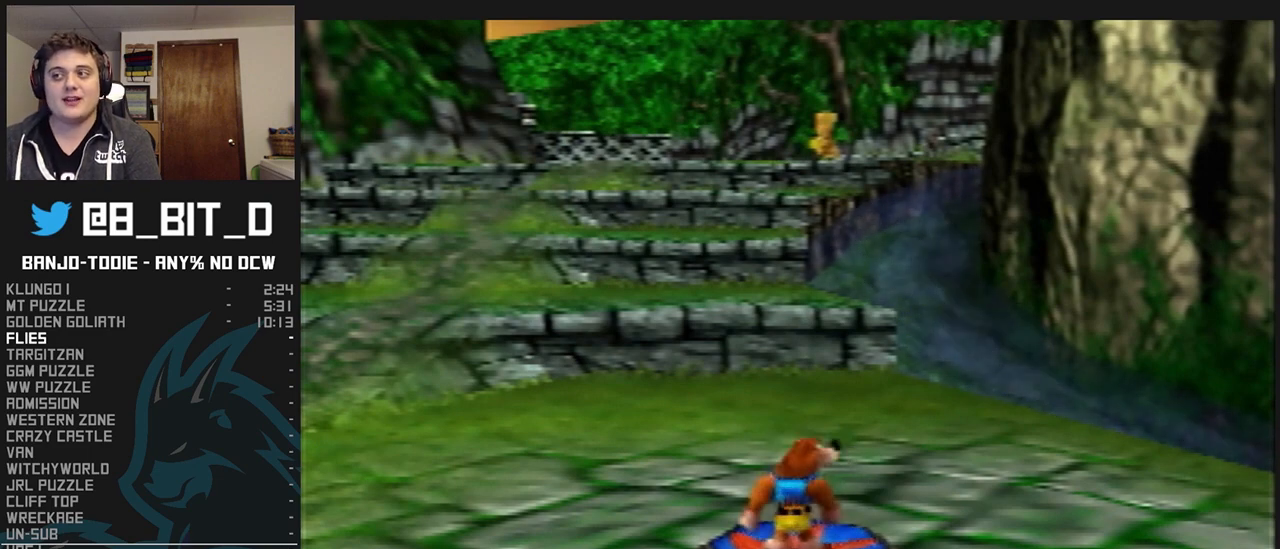
{"buttons": ["L1"], "left_stick": "center", "events": []}
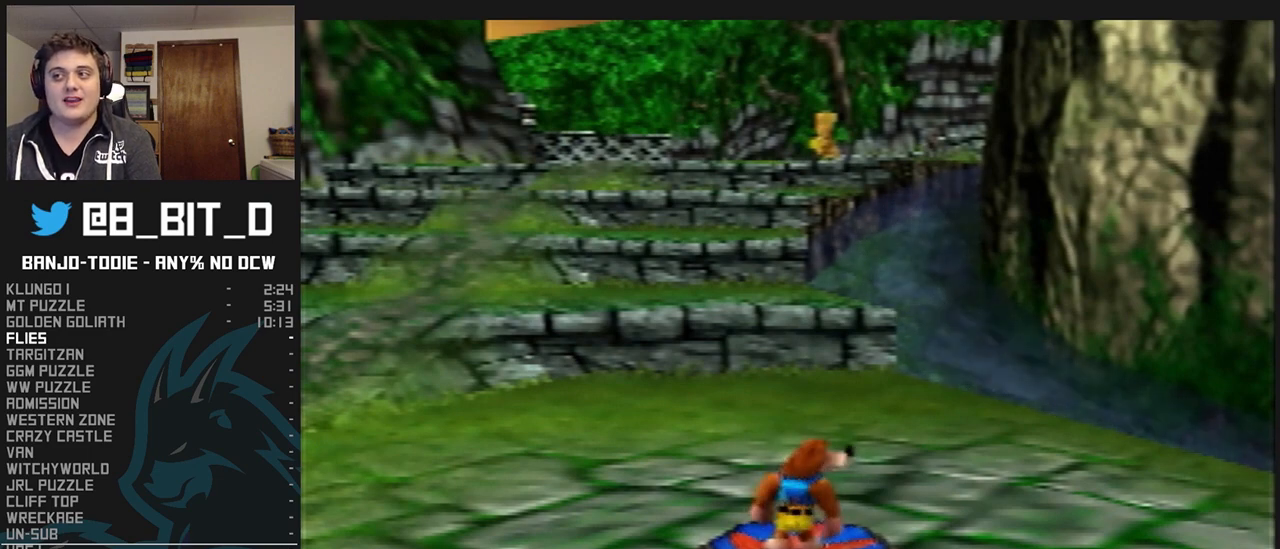
{"buttons": ["L1"], "left_stick": "center", "events": []}
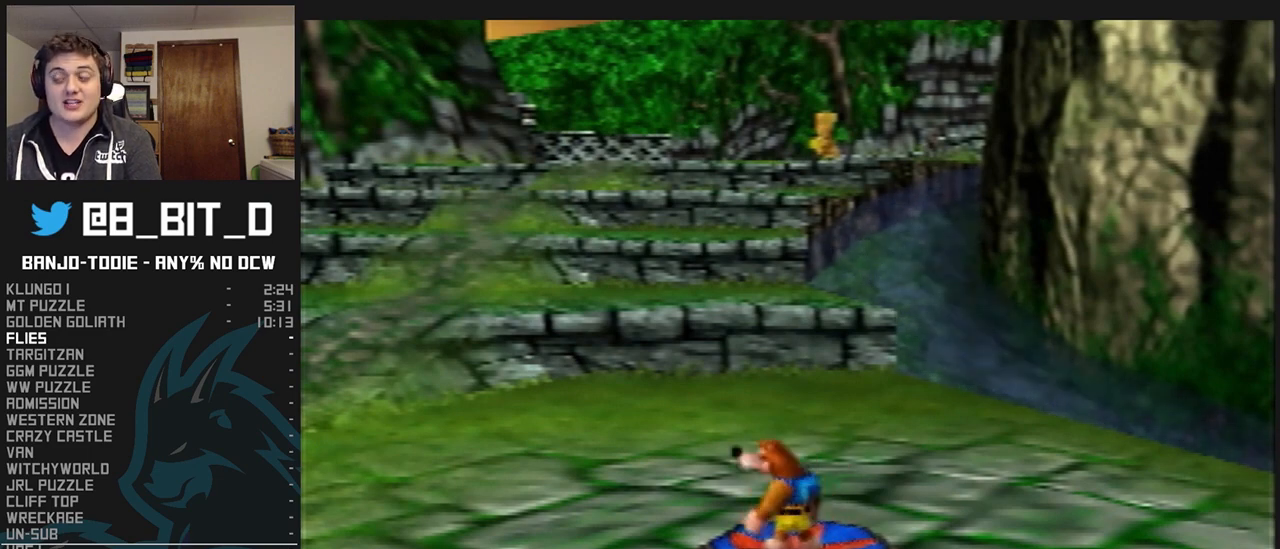
{"buttons": ["L1"], "left_stick": "center", "events": []}
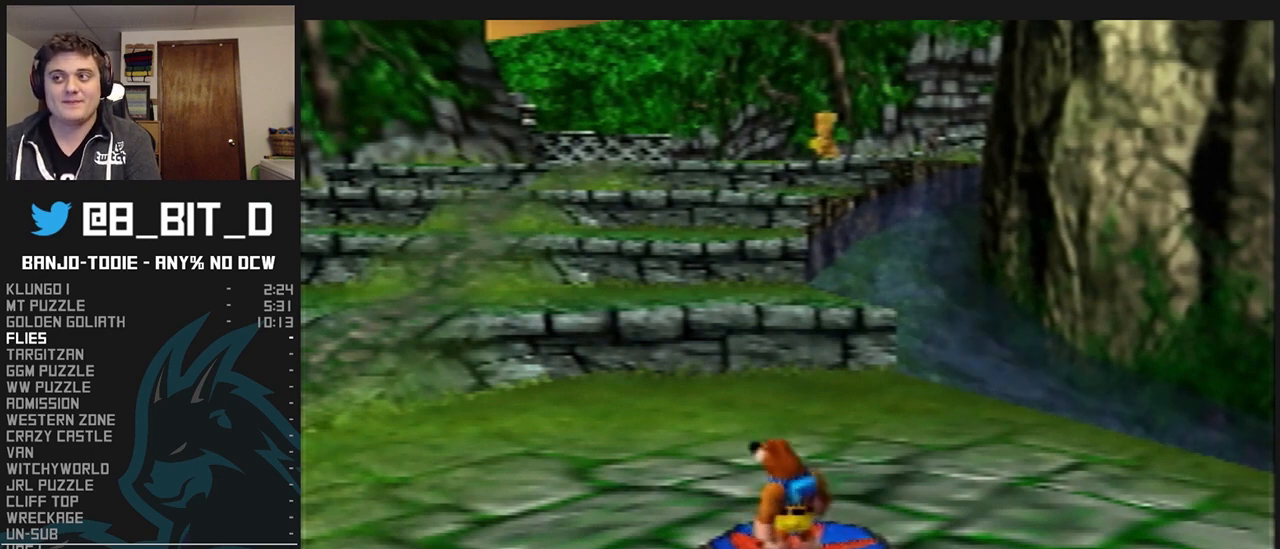
{"buttons": ["L1"], "left_stick": "center", "events": []}
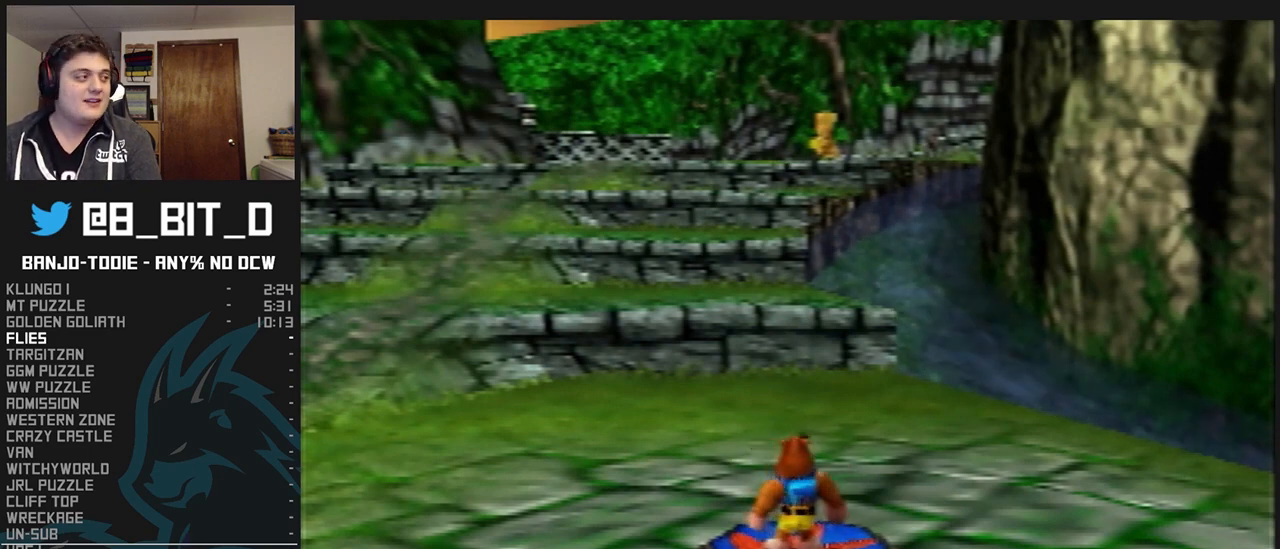
{"buttons": ["L1"], "left_stick": "center", "events": []}
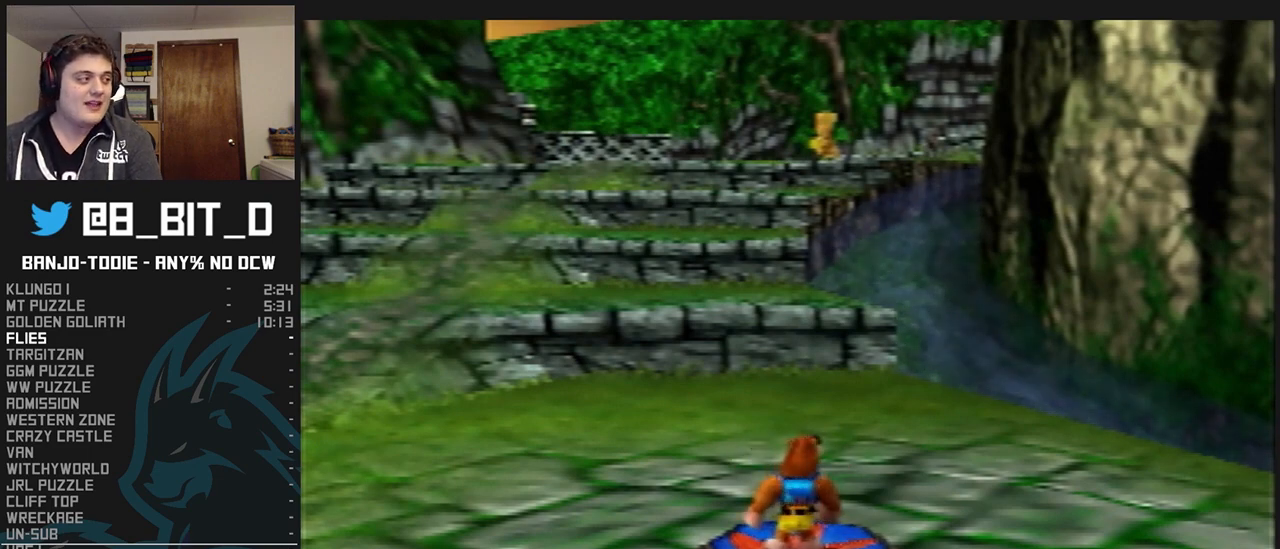
{"buttons": ["L1"], "left_stick": "center", "events": []}
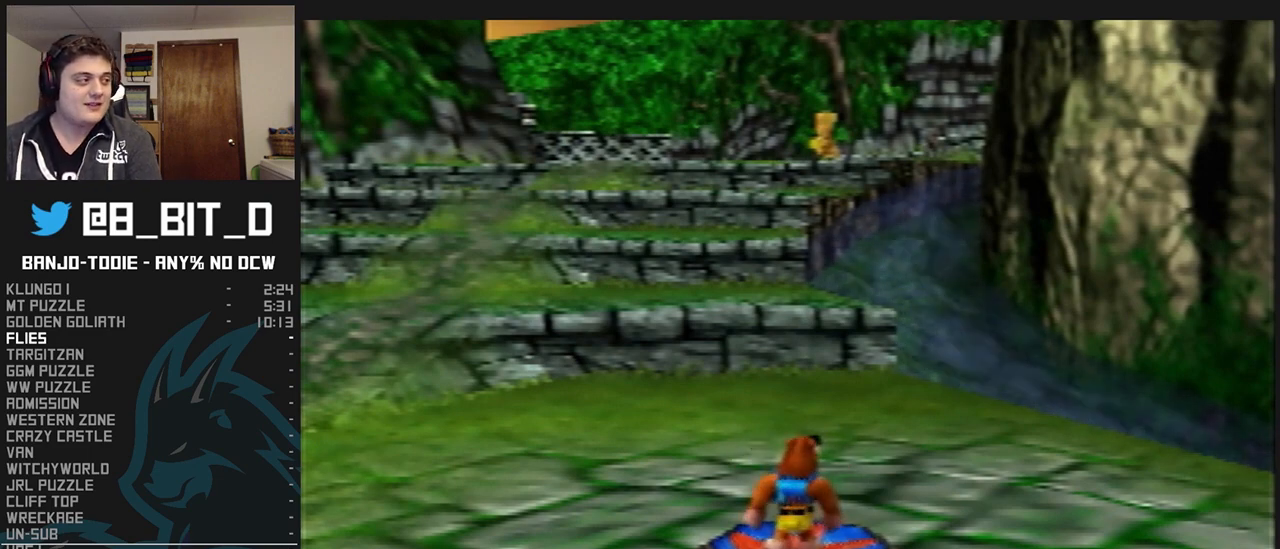
{"buttons": ["L1", "C_UP"], "left_stick": "center", "events": [[400, "C_UP", "down"]]}
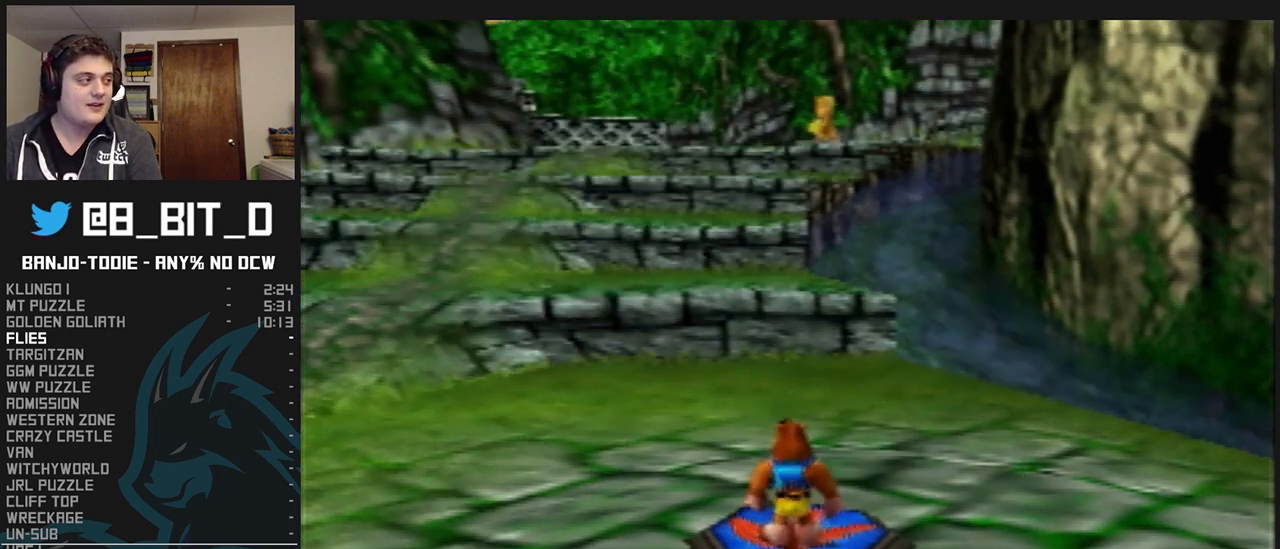
{"buttons": ["L1"], "left_stick": "center", "events": [[100, "C_UP", "up"], [400, "C_UP", "down"], [467, "C_UP", "up"]]}
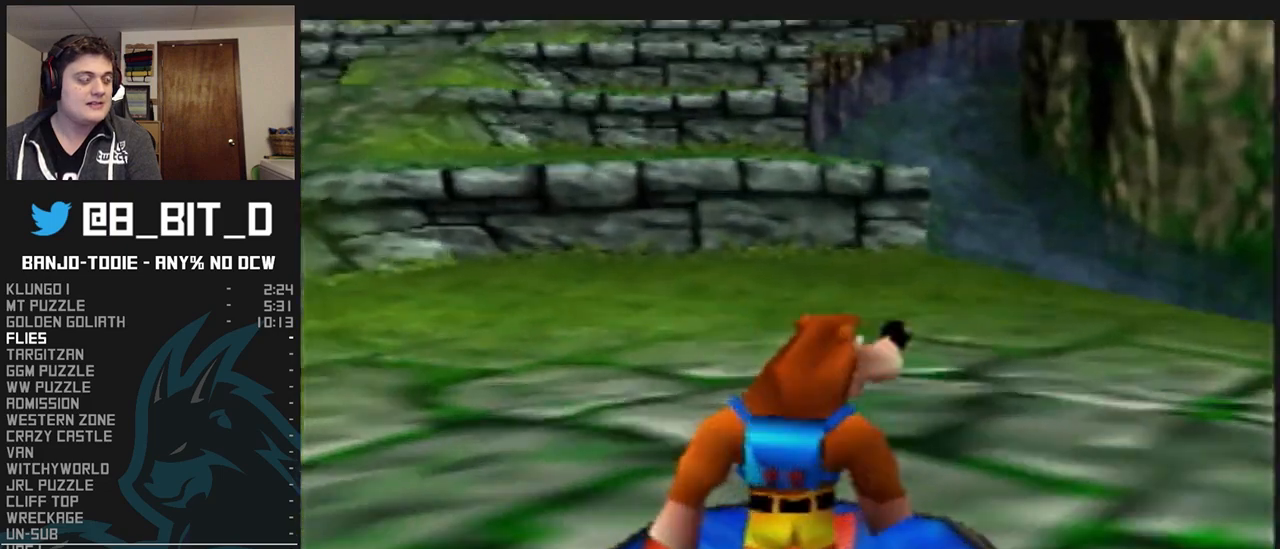
{"buttons": ["L1"], "left_stick": "center", "events": [[33, "C_UP", "down"], [133, "C_UP", "up"], [200, "C_UP", "down"], [267, "C_UP", "up"], [333, "C_UP", "down"], [367, "C_UP", "up"], [433, "C_UP", "down"], [500, "C_UP", "up"]]}